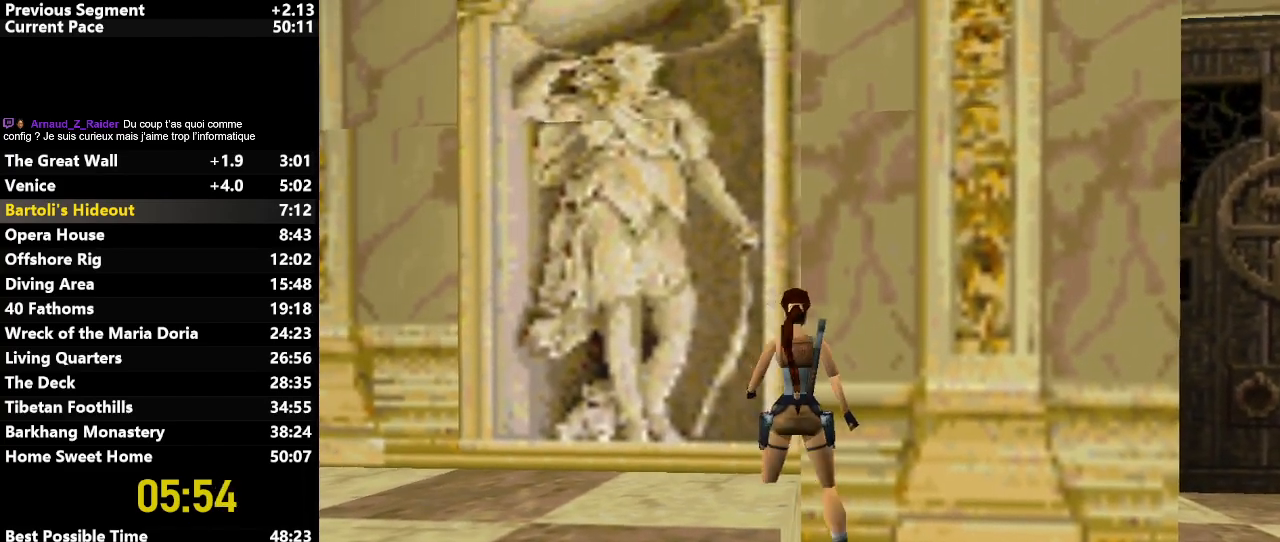
Gameplay with keyboard; each line is a JSON object with the keys held at the frame after it. "events" lists presses ("down") and releases ("up") of "action", "down", "draw", "escape", "f5", "f6", "flare", "jump", "l_med", "left", "look", "lstep", "right", "roll", "rstep", "s_med", "up" and "walk" between this image and that frame as [ms after this image, input, new state], when the widget could be followed in between. No other keys are recorded. Mouse input is not recorded. Key names are as the overlay labels them; some are game actions (e.g. jump) rather than physical keys.
{"keys": ["up"], "events": [[433, "left", "up"]]}
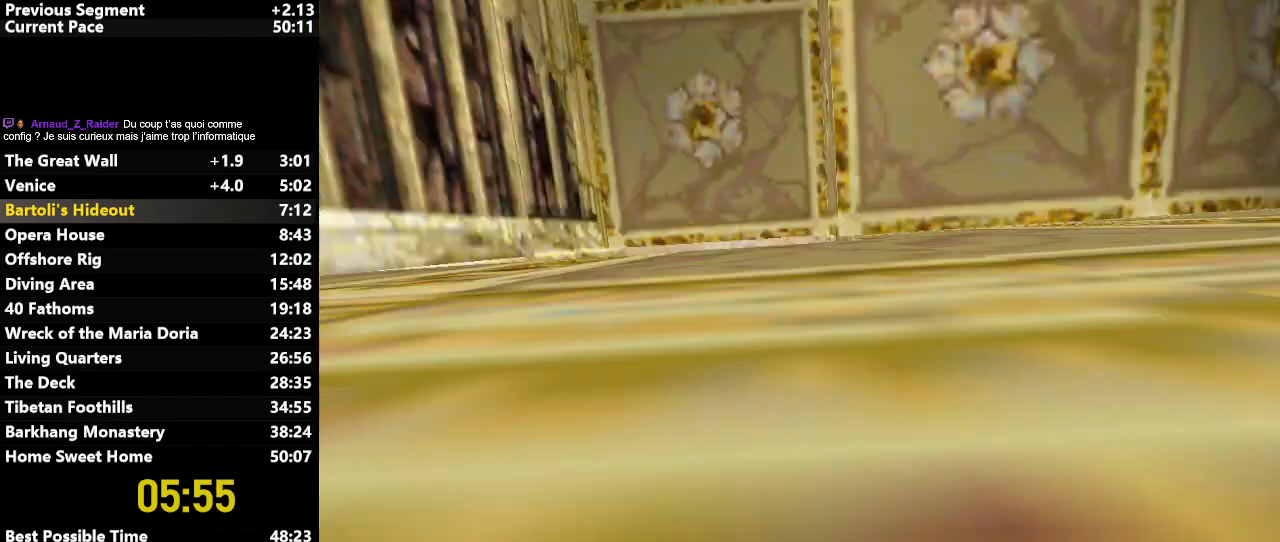
{"keys": ["left", "up"], "events": [[33, "right", "down"], [133, "right", "up"], [367, "left", "down"]]}
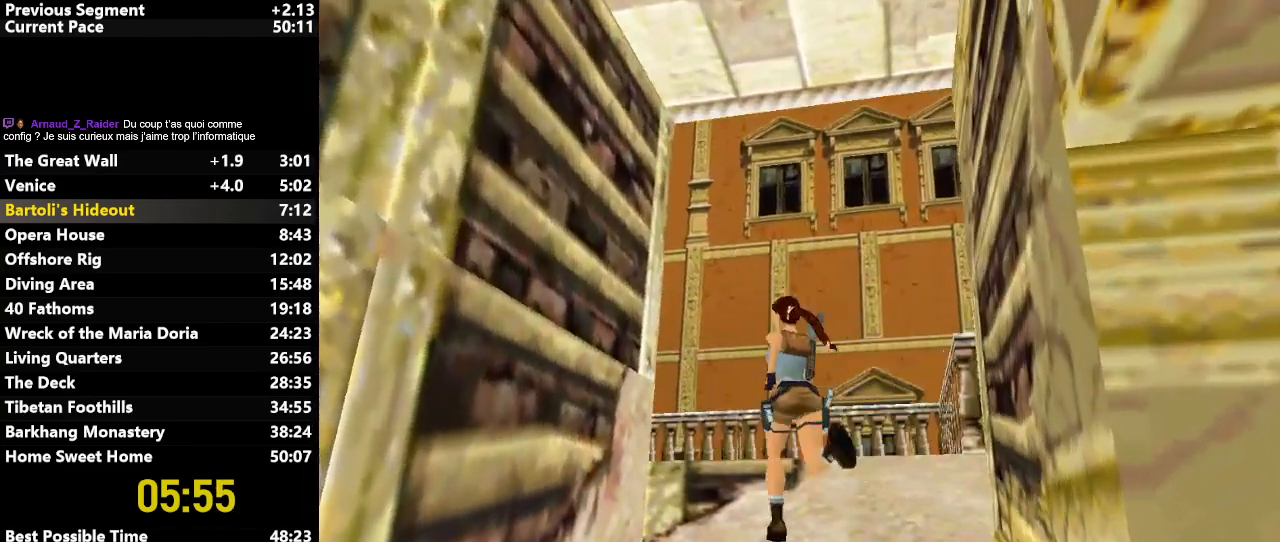
{"keys": ["left", "up"], "events": []}
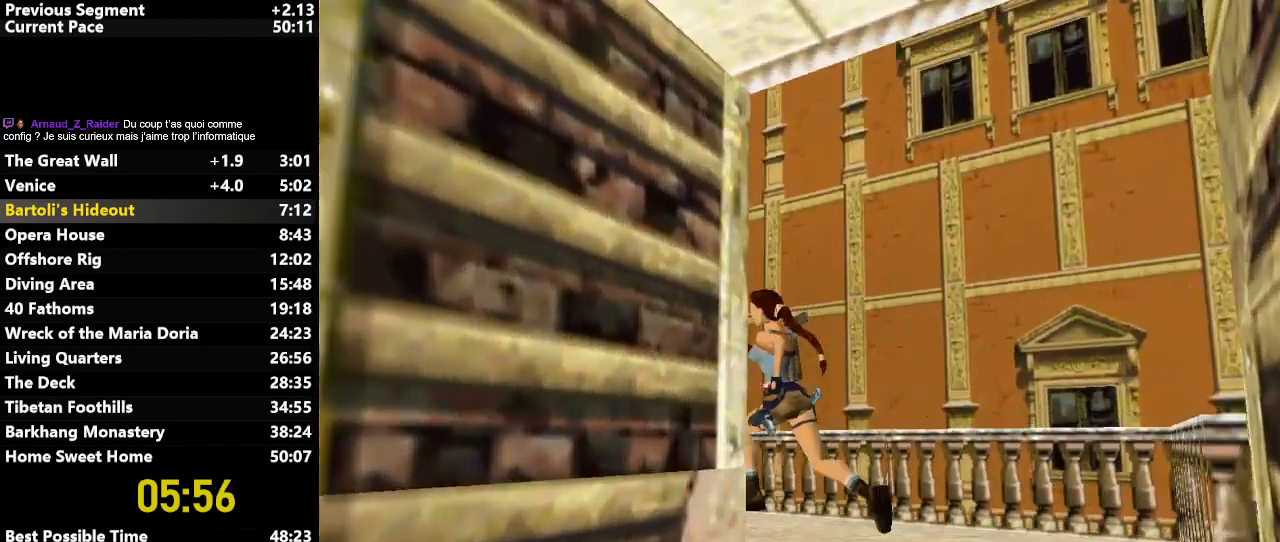
{"keys": ["left"], "events": [[150, "up", "up"]]}
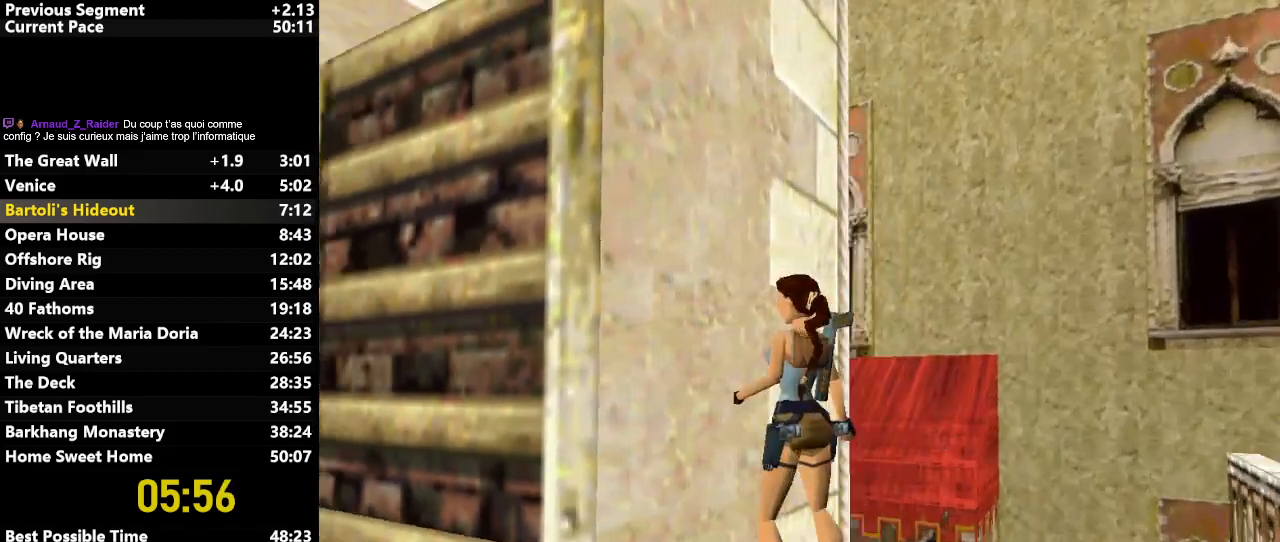
{"keys": [], "events": [[83, "left", "up"], [133, "down", "down"], [267, "down", "up"], [267, "left", "down"], [450, "left", "up"]]}
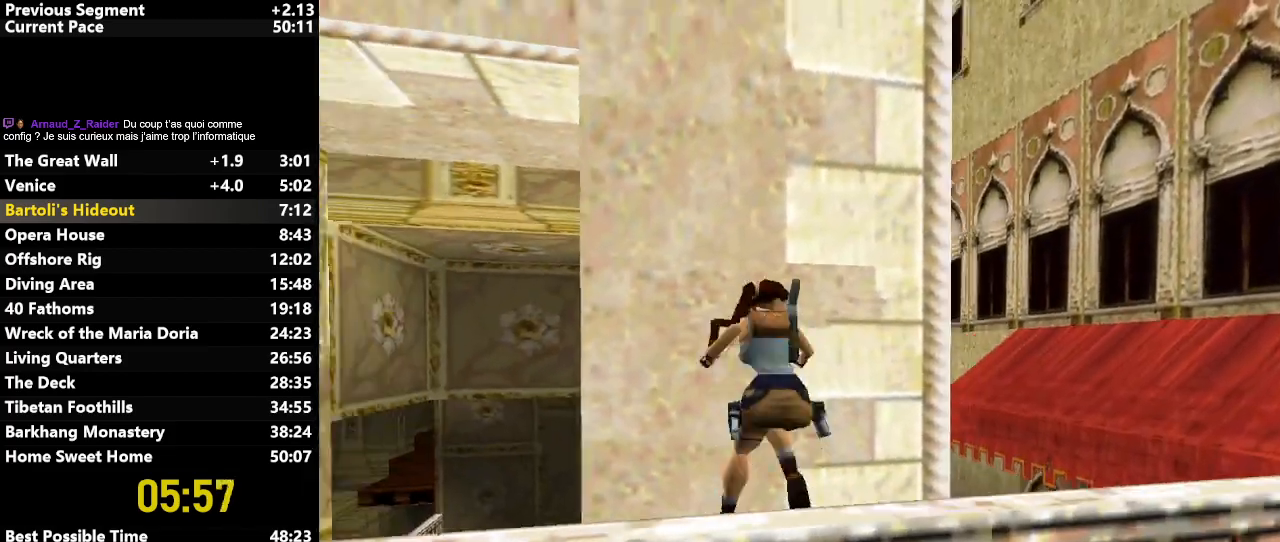
{"keys": ["right"], "events": [[200, "left", "down"], [233, "left", "up"], [333, "right", "down"]]}
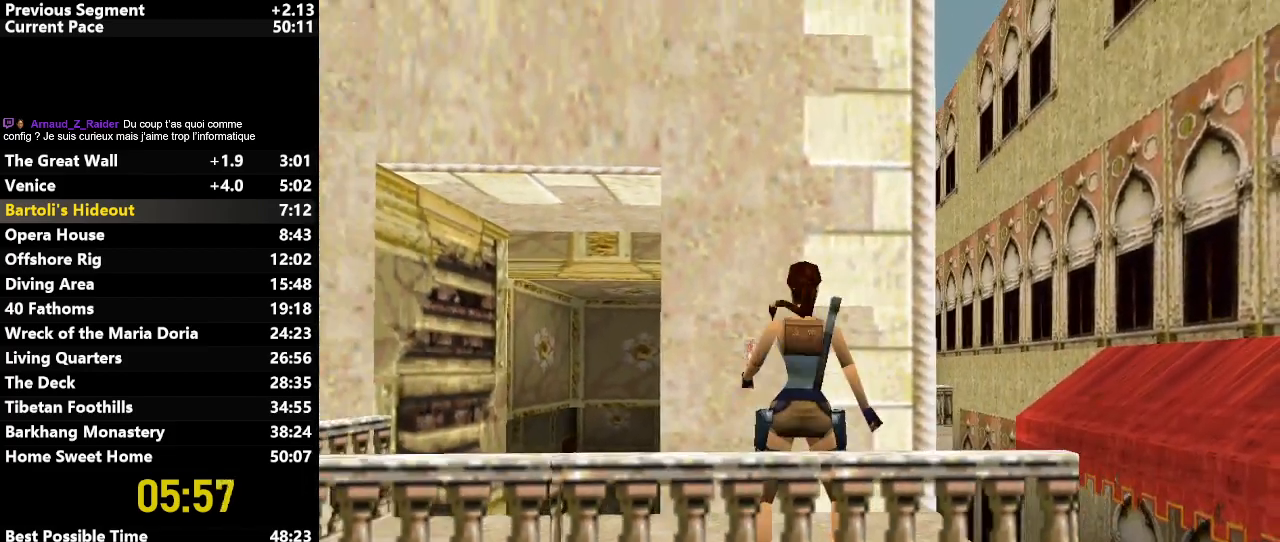
{"keys": ["up"], "events": [[483, "right", "up"], [483, "up", "down"]]}
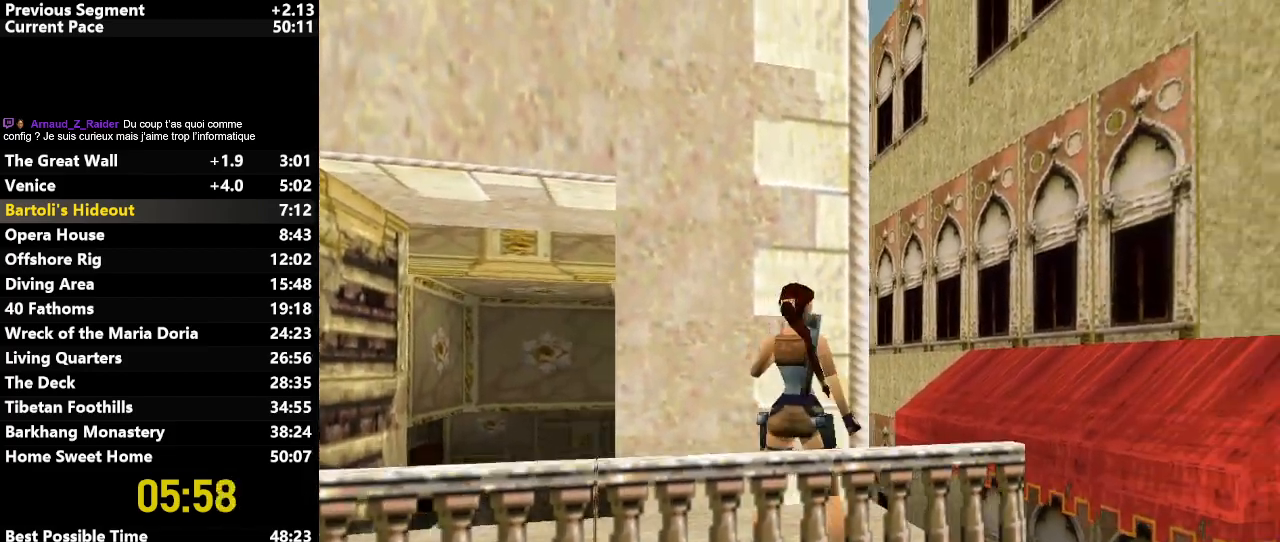
{"keys": ["left", "up"], "events": [[267, "right", "down"], [417, "right", "up"], [500, "left", "down"]]}
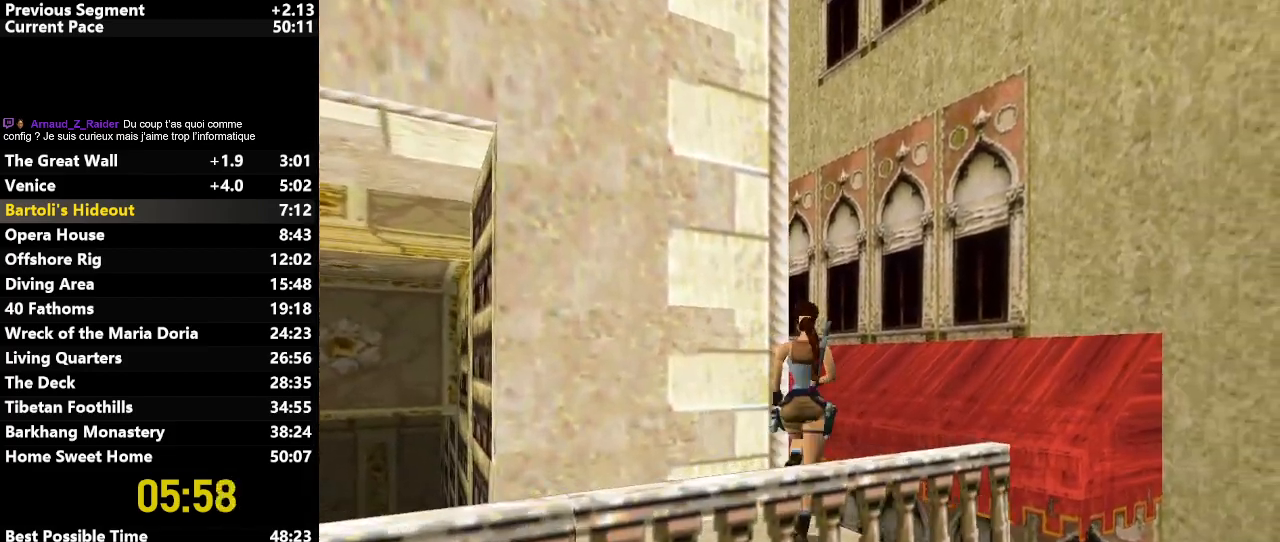
{"keys": ["jump", "left", "up"], "events": [[283, "jump", "down"]]}
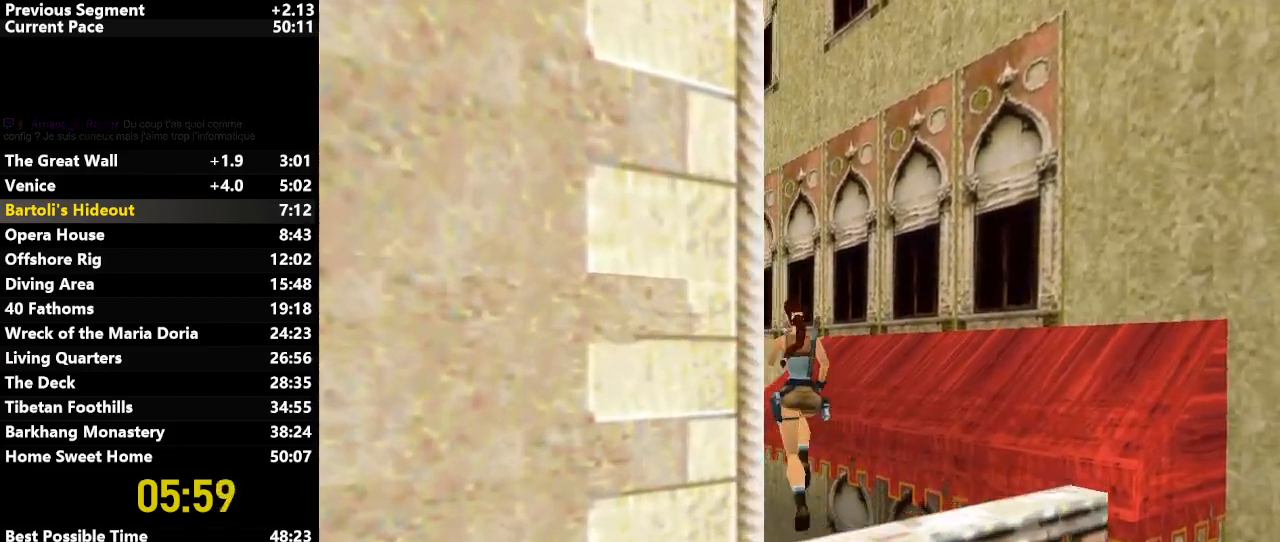
{"keys": ["left", "up"], "events": [[117, "jump", "up"]]}
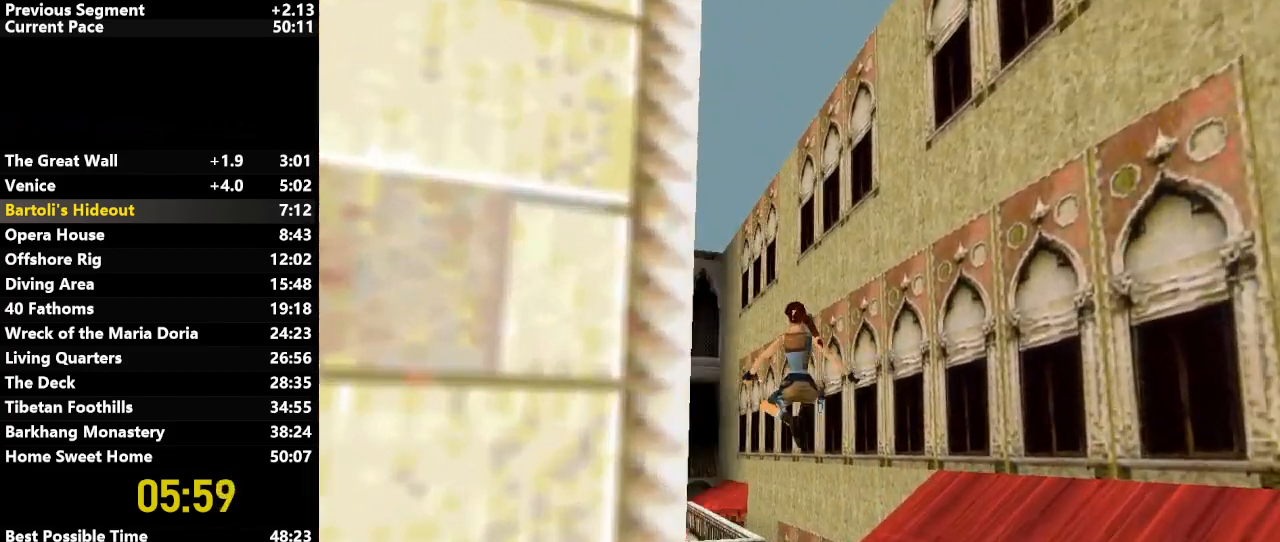
{"keys": ["action", "up"], "events": [[450, "action", "down"], [450, "left", "up"]]}
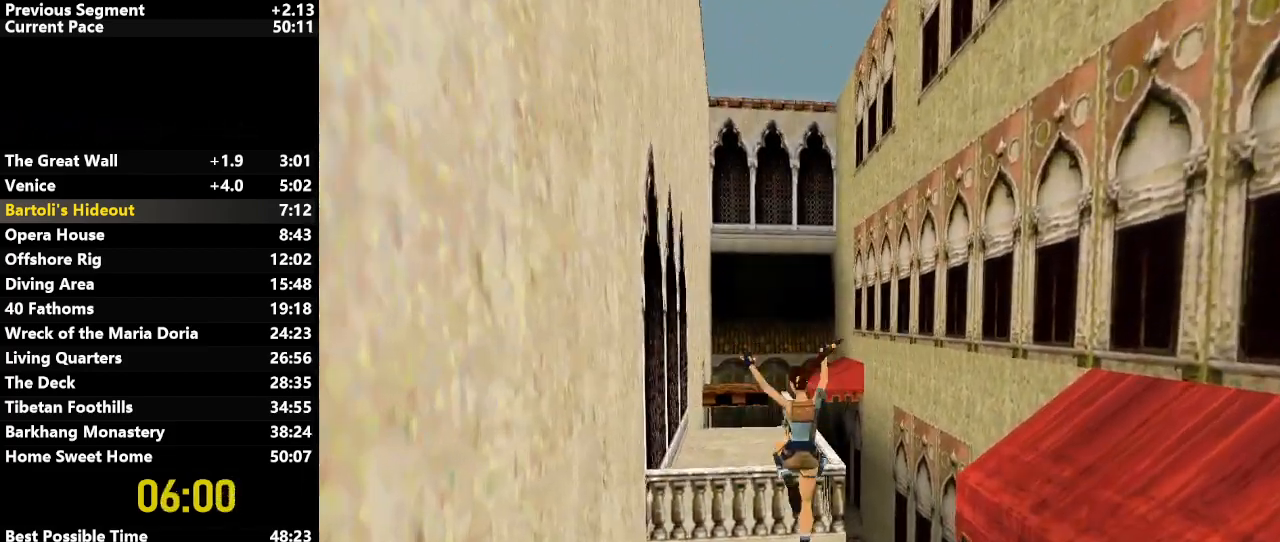
{"keys": ["action", "up"], "events": [[383, "action", "up"], [433, "action", "down"]]}
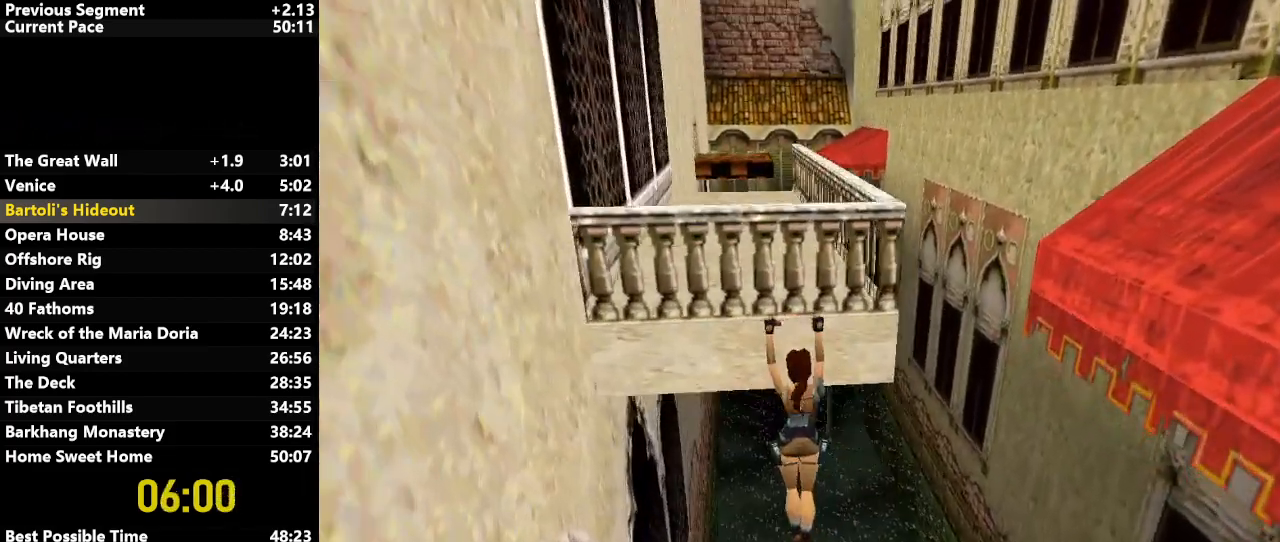
{"keys": ["action", "up"], "events": []}
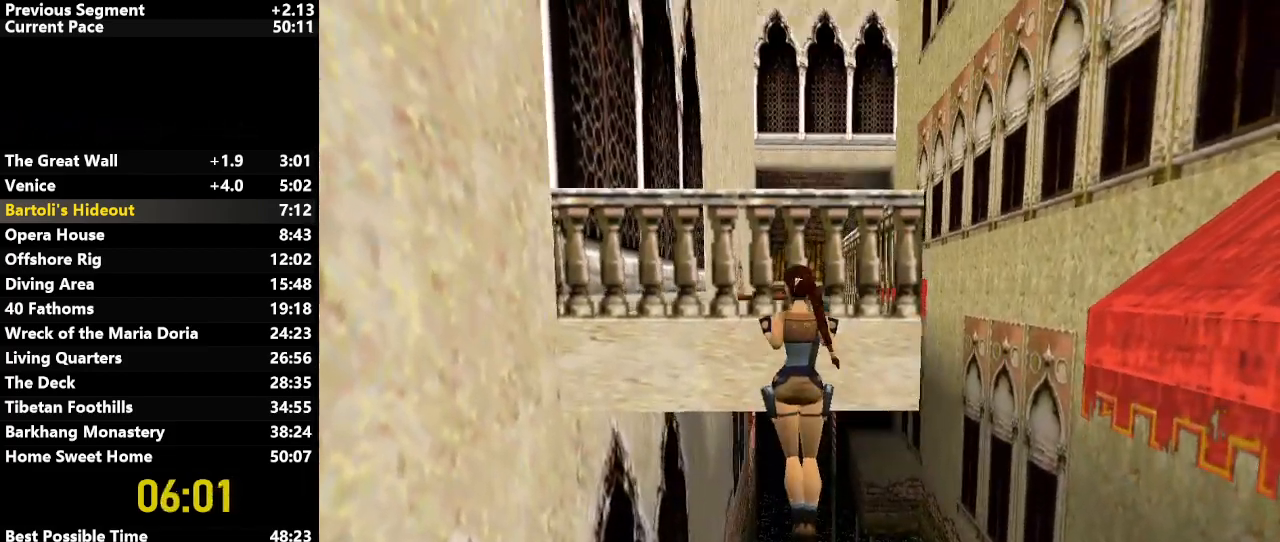
{"keys": ["up"], "events": [[33, "action", "up"]]}
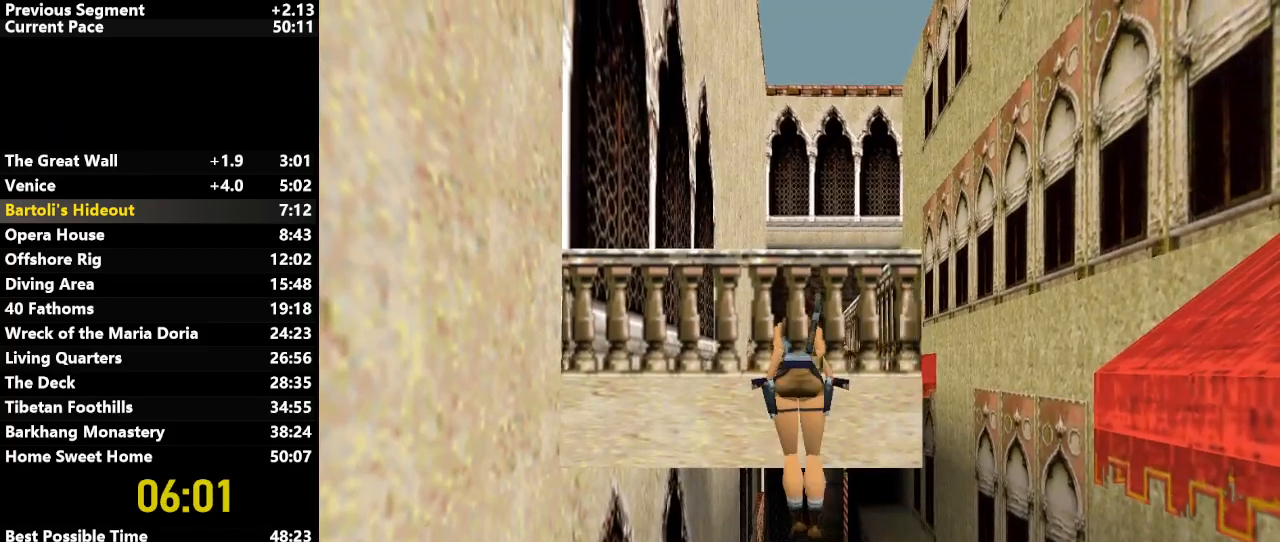
{"keys": ["up"], "events": []}
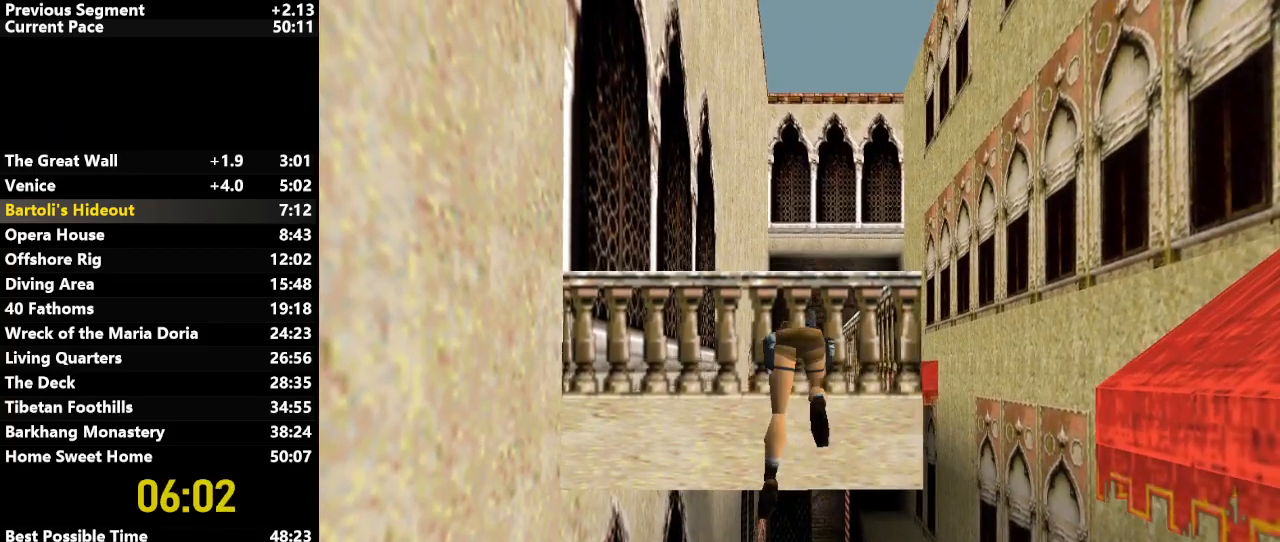
{"keys": ["up"], "events": []}
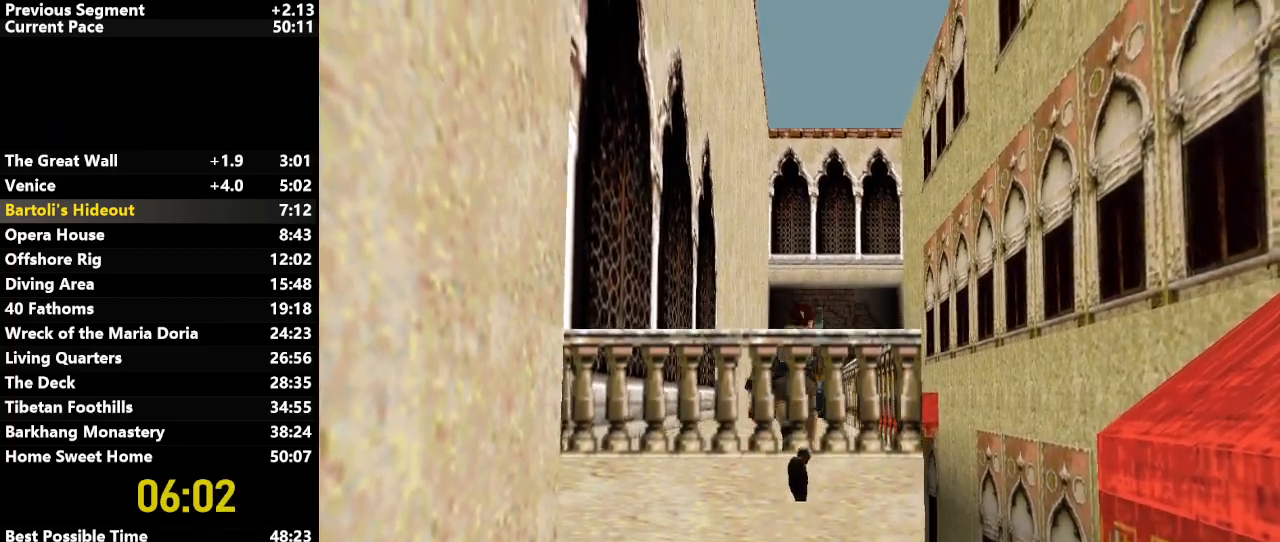
{"keys": ["jump", "up"], "events": [[33, "jump", "down"]]}
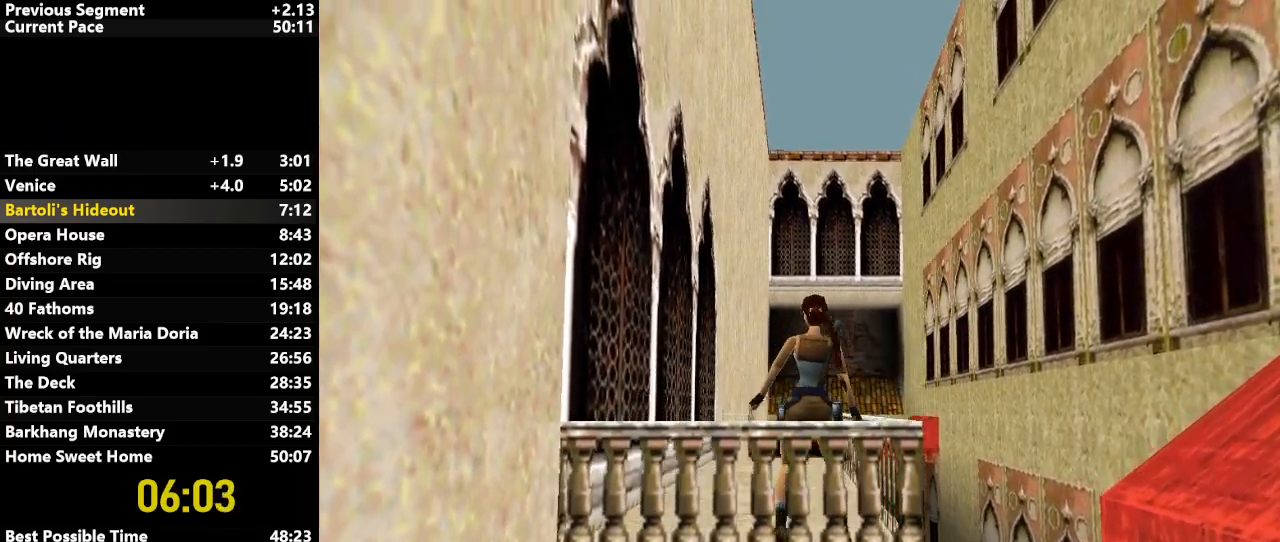
{"keys": ["up"], "events": [[483, "jump", "up"]]}
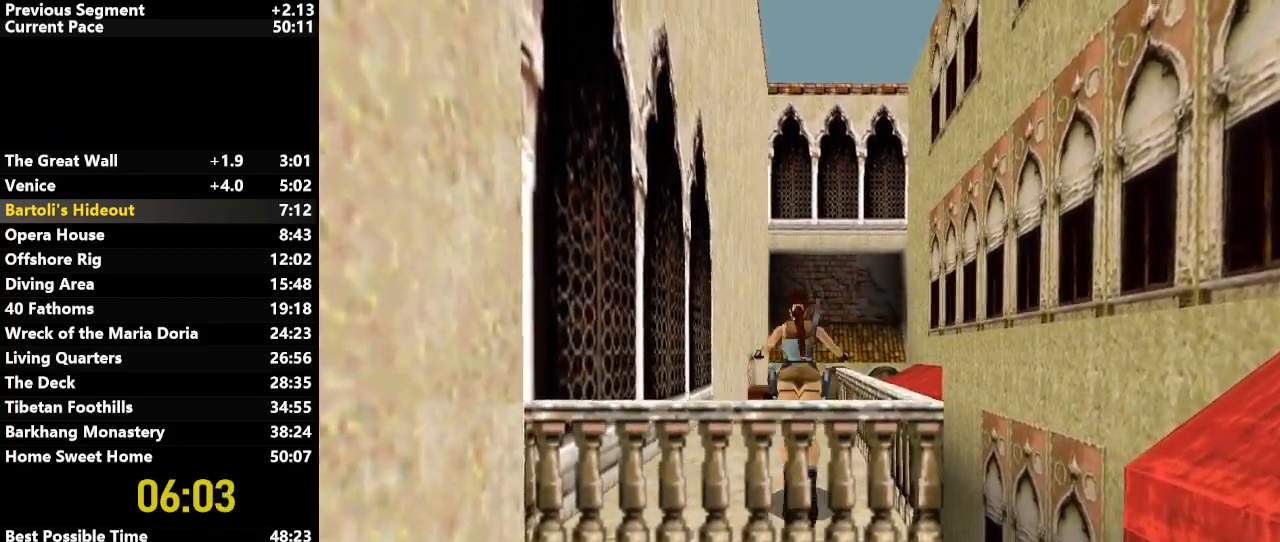
{"keys": ["up"], "events": []}
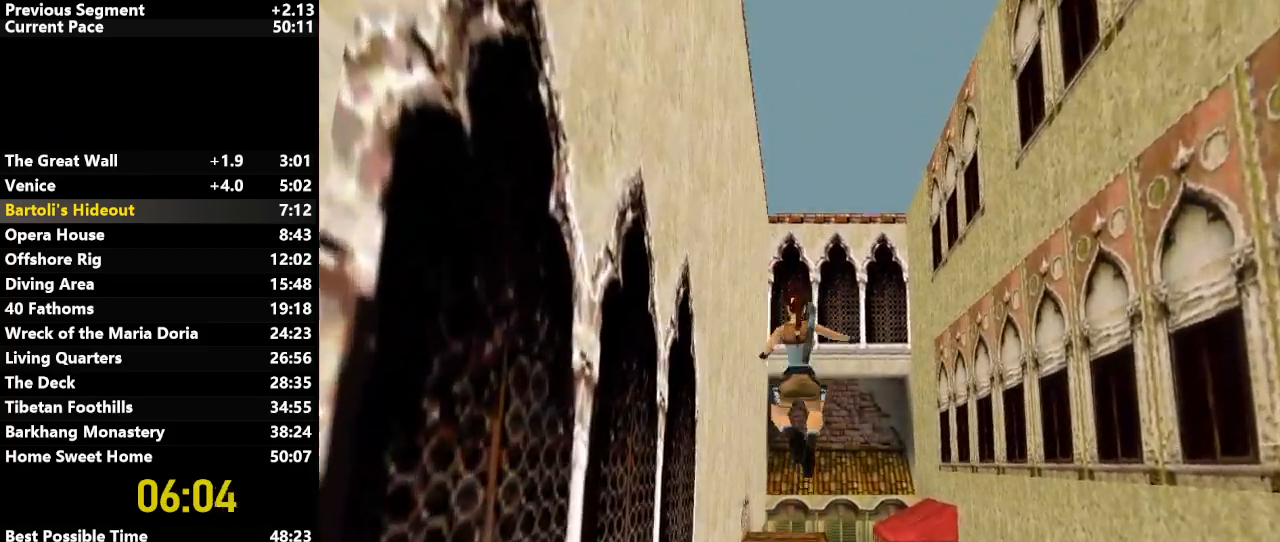
{"keys": ["up"], "events": []}
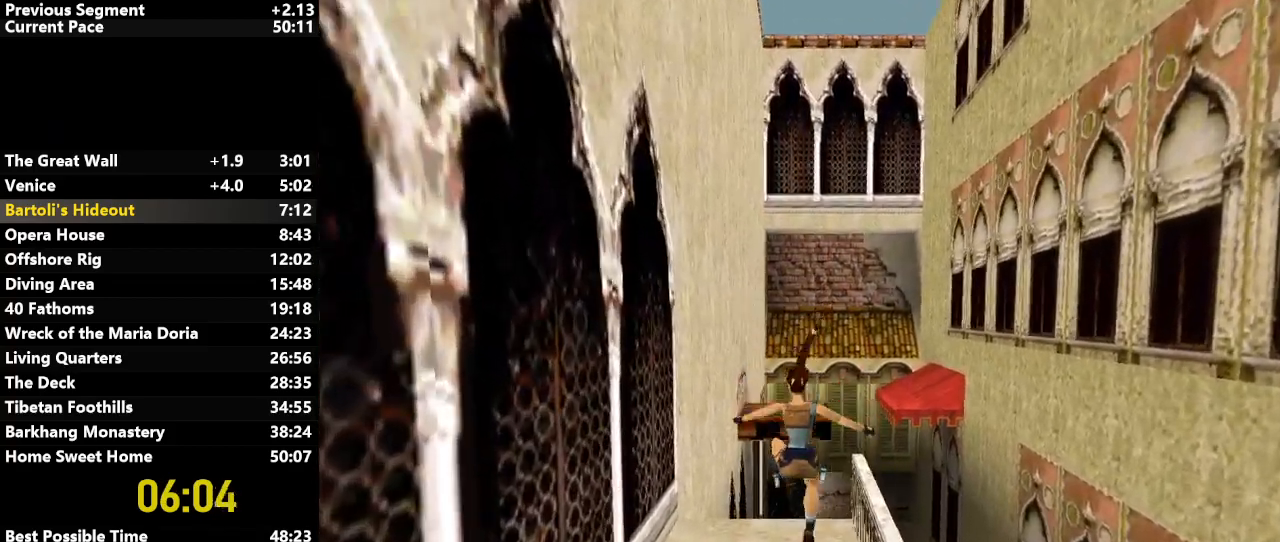
{"keys": ["up"], "events": []}
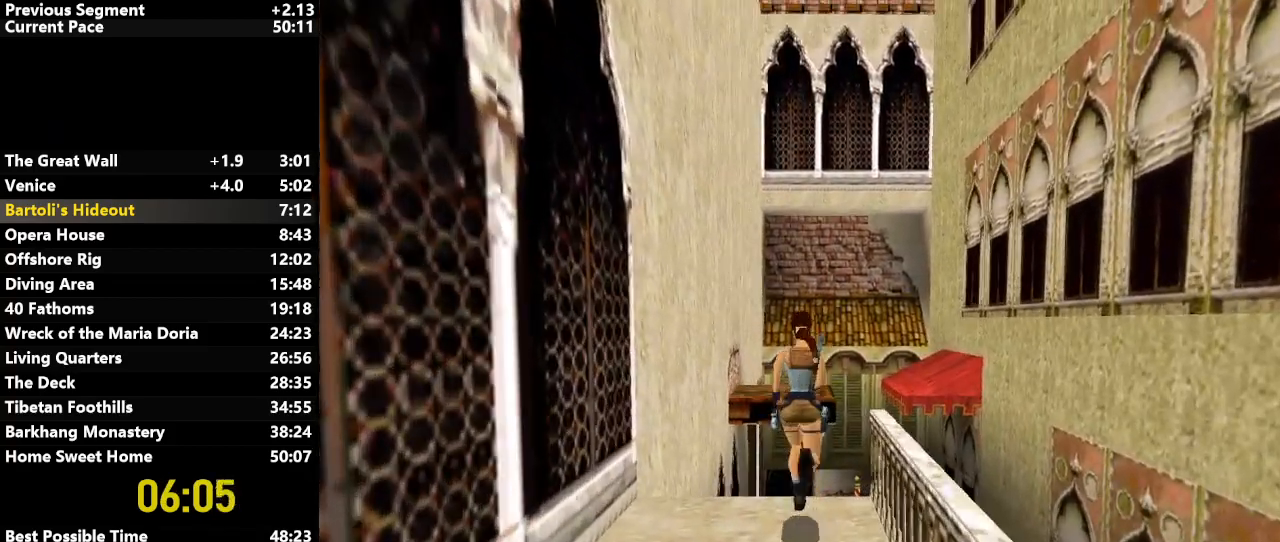
{"keys": ["up"], "events": [[167, "jump", "down"], [483, "jump", "up"]]}
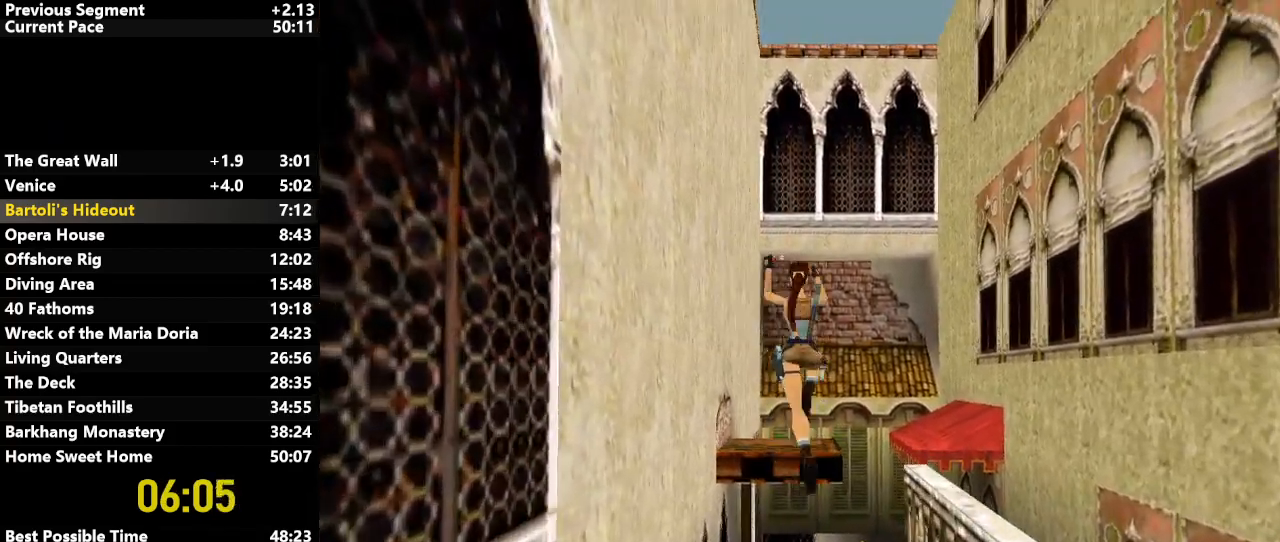
{"keys": ["up"], "events": []}
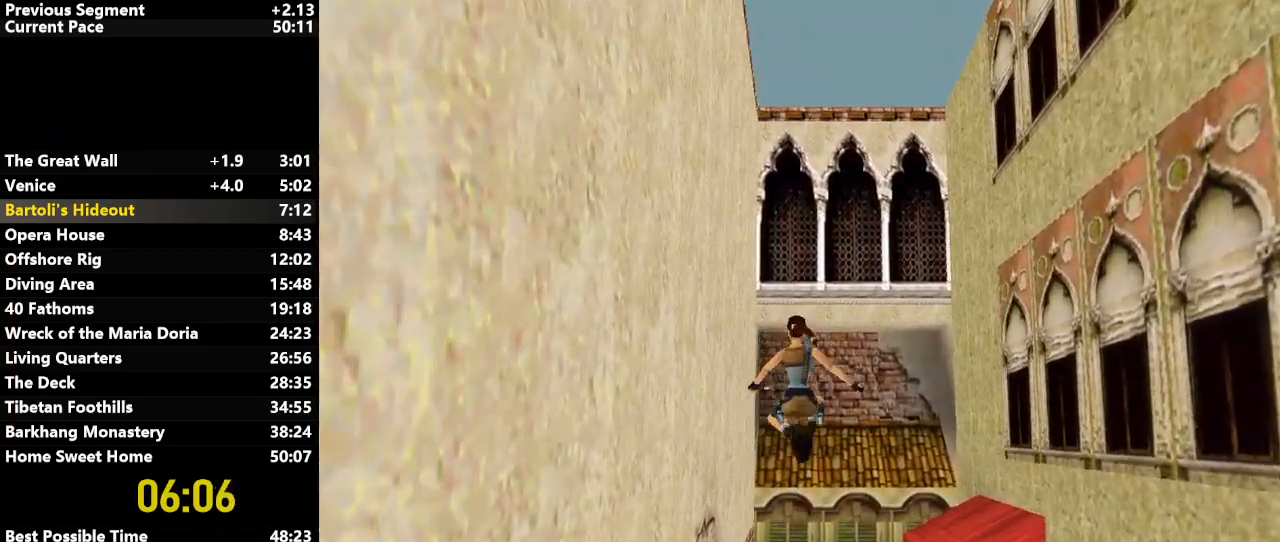
{"keys": ["action", "up"], "events": [[50, "action", "down"]]}
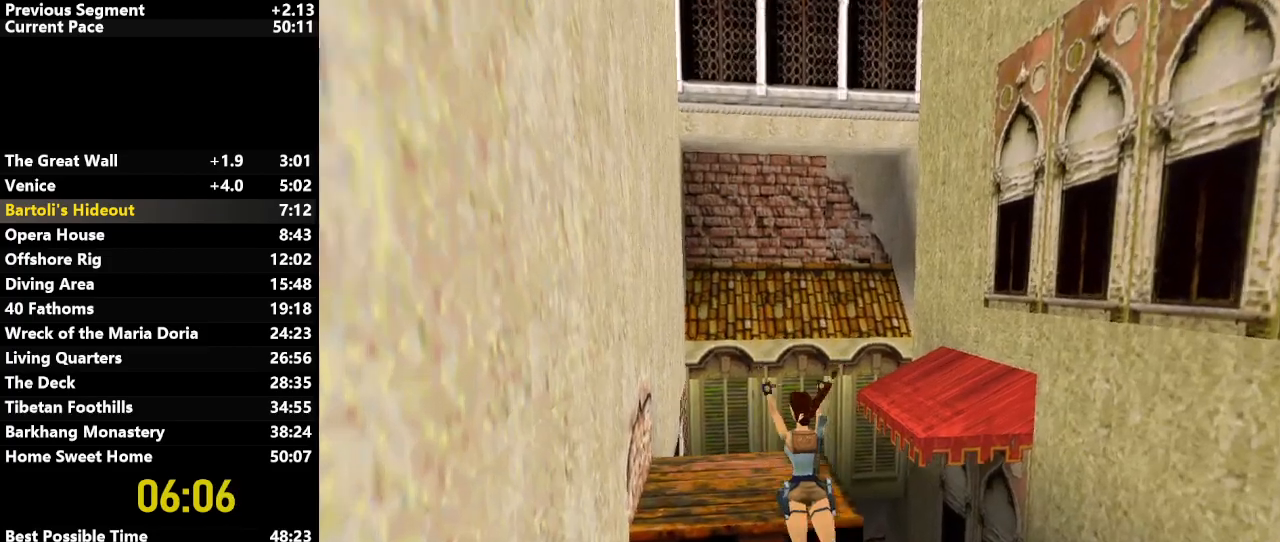
{"keys": ["action", "up"], "events": [[300, "action", "up"], [350, "action", "down"]]}
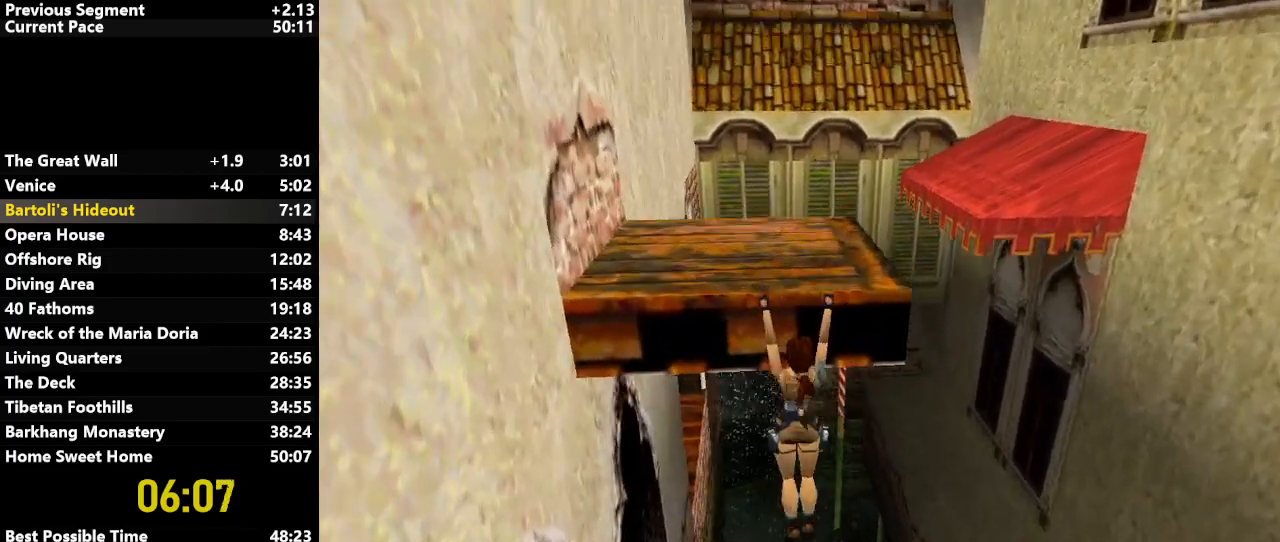
{"keys": ["action", "up"], "events": []}
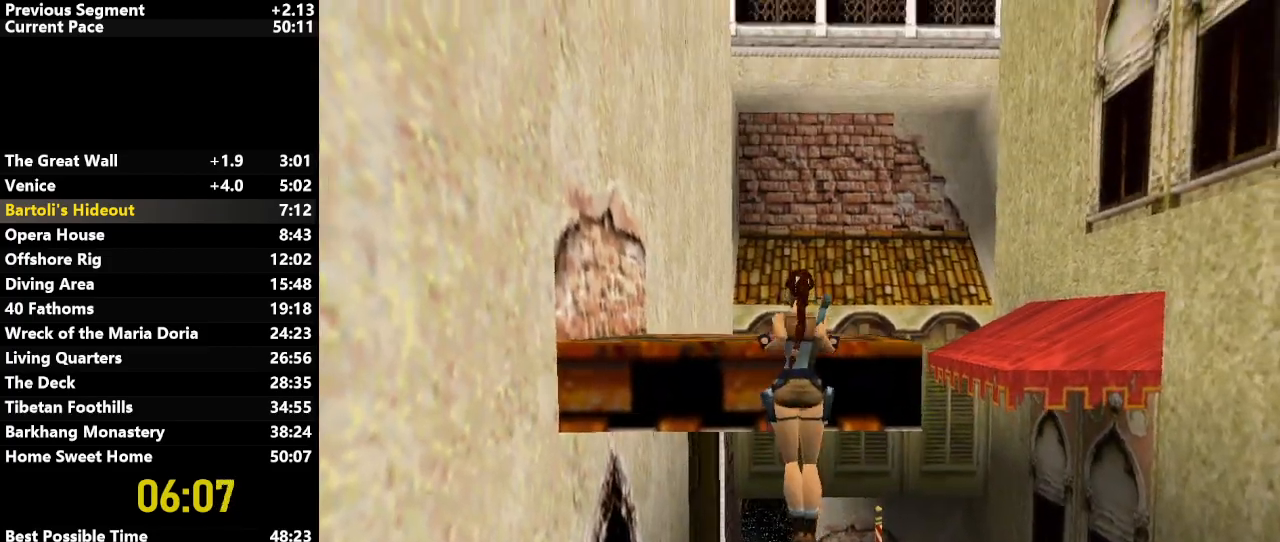
{"keys": ["up"], "events": [[150, "action", "up"]]}
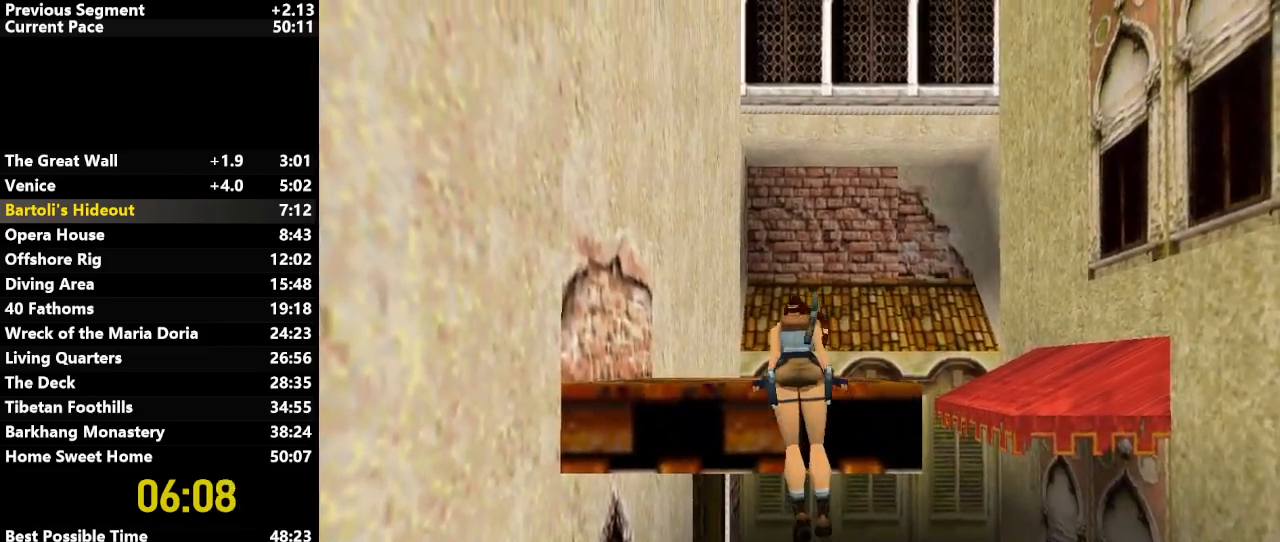
{"keys": ["up"], "events": []}
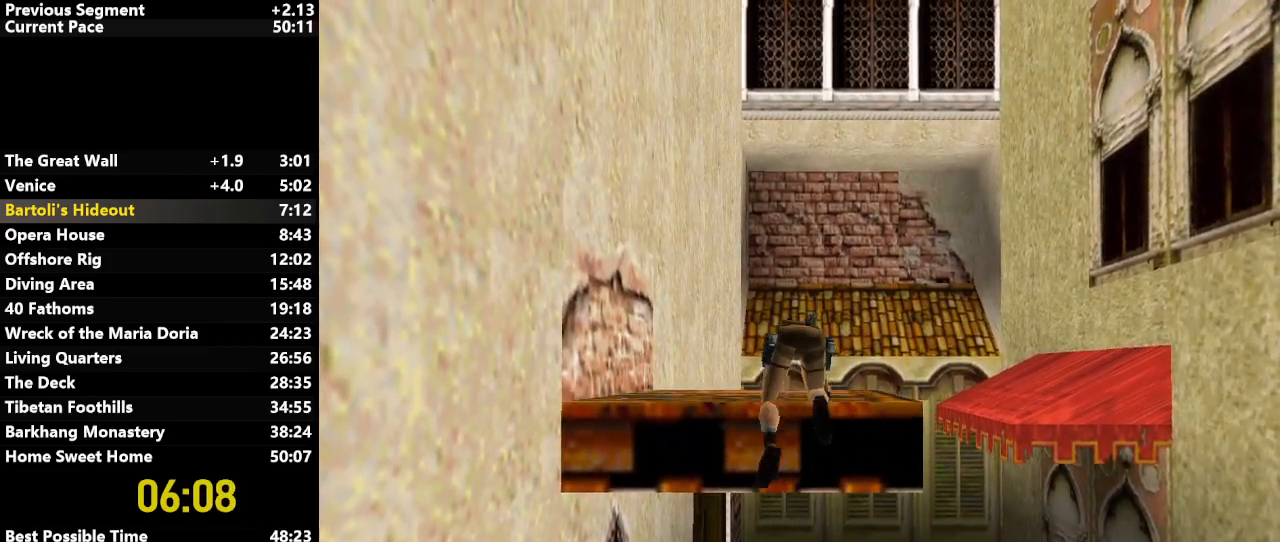
{"keys": ["up"], "events": []}
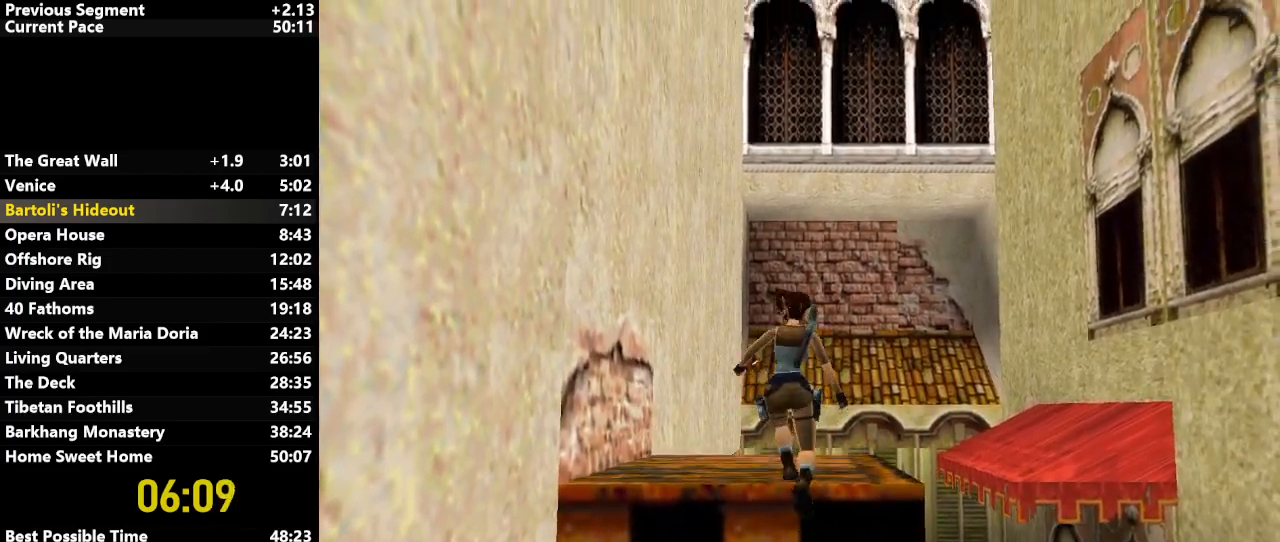
{"keys": ["up"], "events": []}